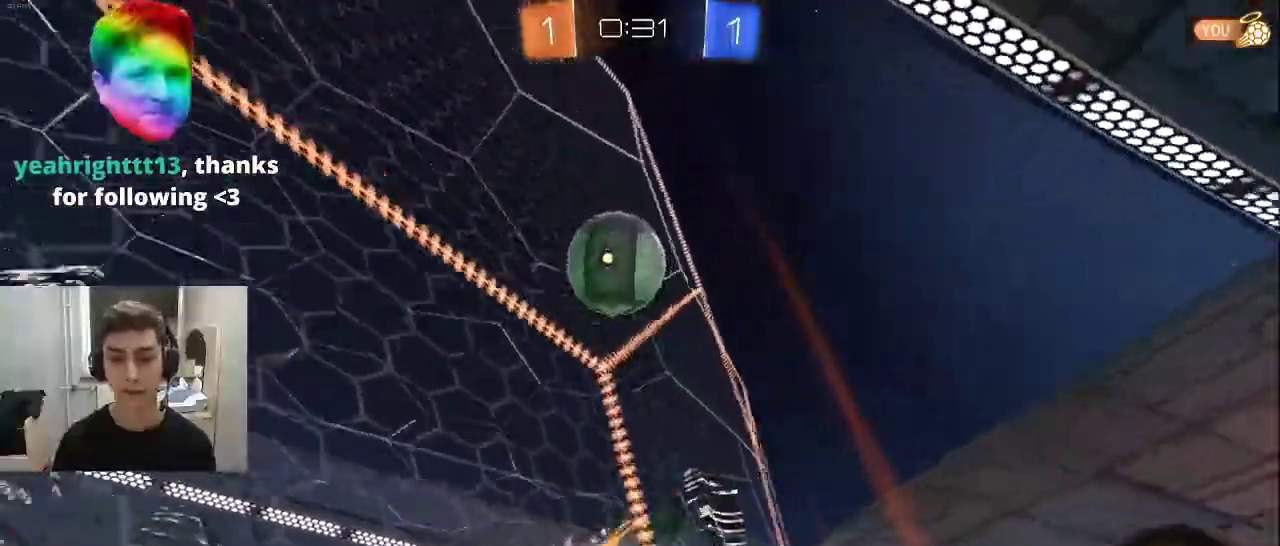
Gameplay with a controller (PlayStation layout); each line is a JSON object with the inputs held at the frame after it. "events" lists button and stick changes between this image and that frame as [ms after this image, input, new state], when the widget could be followed in between.
{"buttons": ["R1", "R2"], "left_stick": "left", "right_stick": "center", "events": [[33, "R1", "down"], [450, "left_stick", "left"]]}
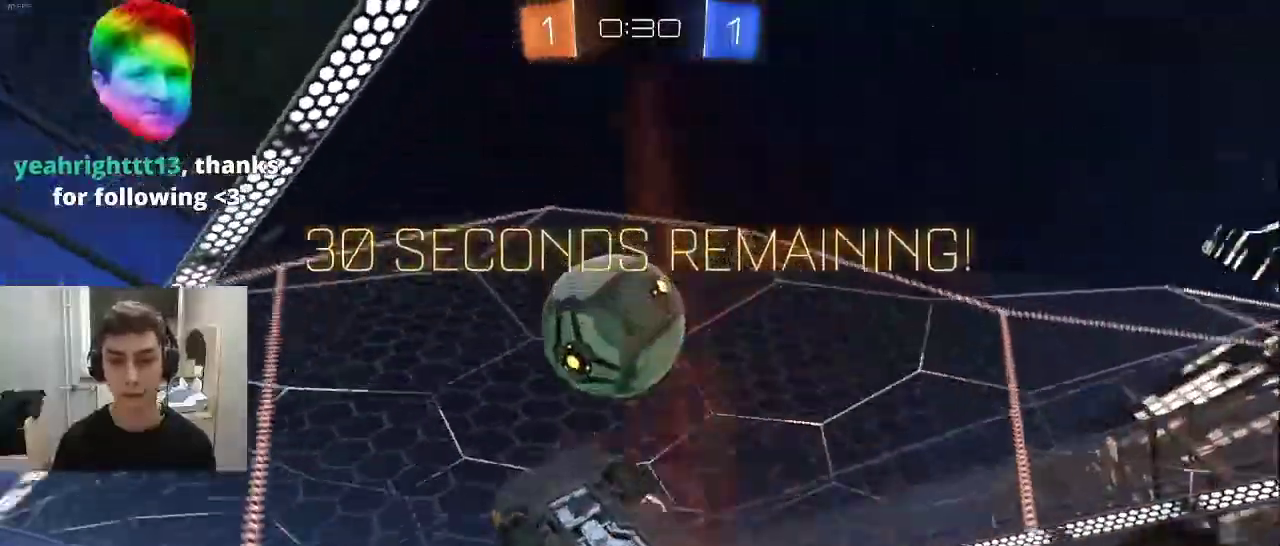
{"buttons": ["L2"], "left_stick": "left", "right_stick": "center", "events": [[167, "L2", "down"], [183, "R2", "up"], [250, "R1", "up"]]}
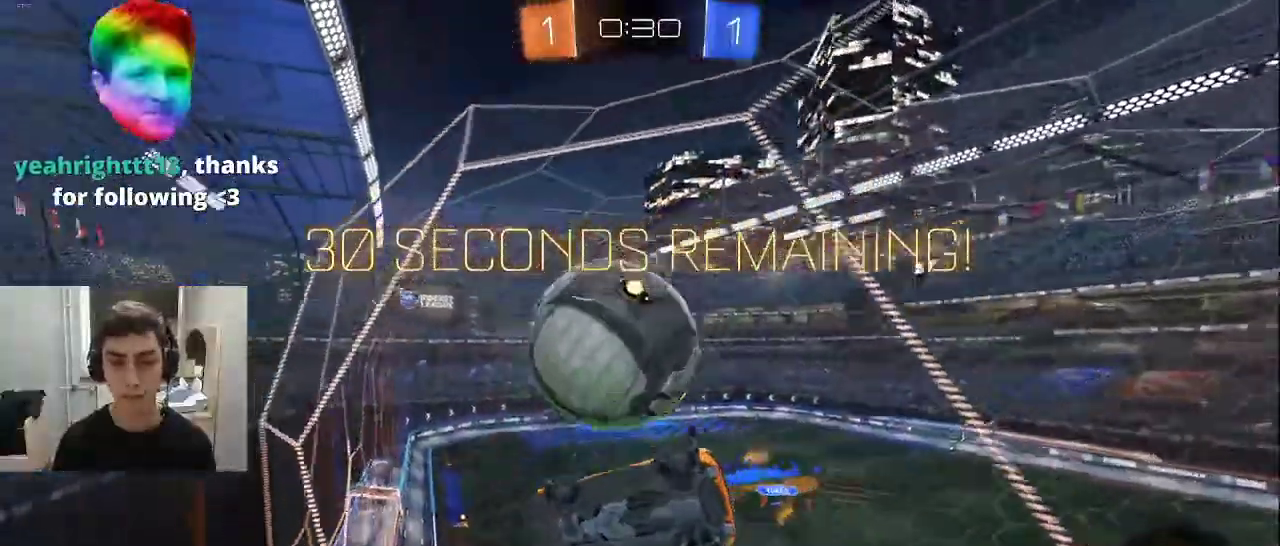
{"buttons": ["R2"], "left_stick": "right", "right_stick": "center", "events": [[67, "R2", "down"], [117, "L2", "up"], [167, "left_stick", "right"]]}
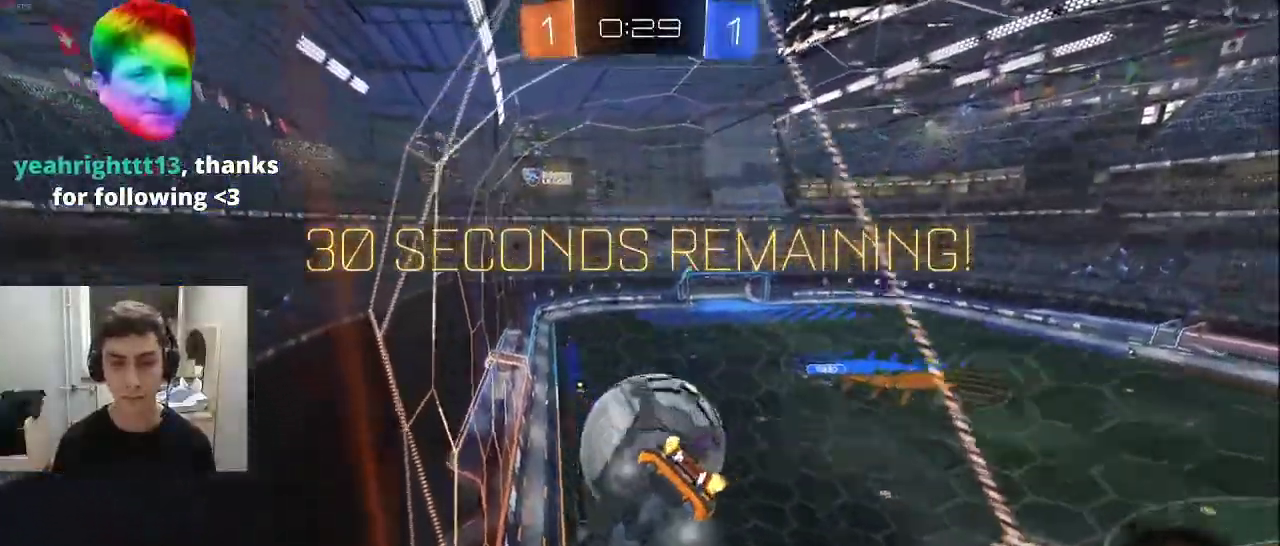
{"buttons": ["CROSS", "R2"], "left_stick": "center", "right_stick": "center", "events": [[267, "CROSS", "down"], [300, "left_stick", "down-left"], [433, "CROSS", "up"], [483, "CROSS", "down"], [483, "left_stick", "center"]]}
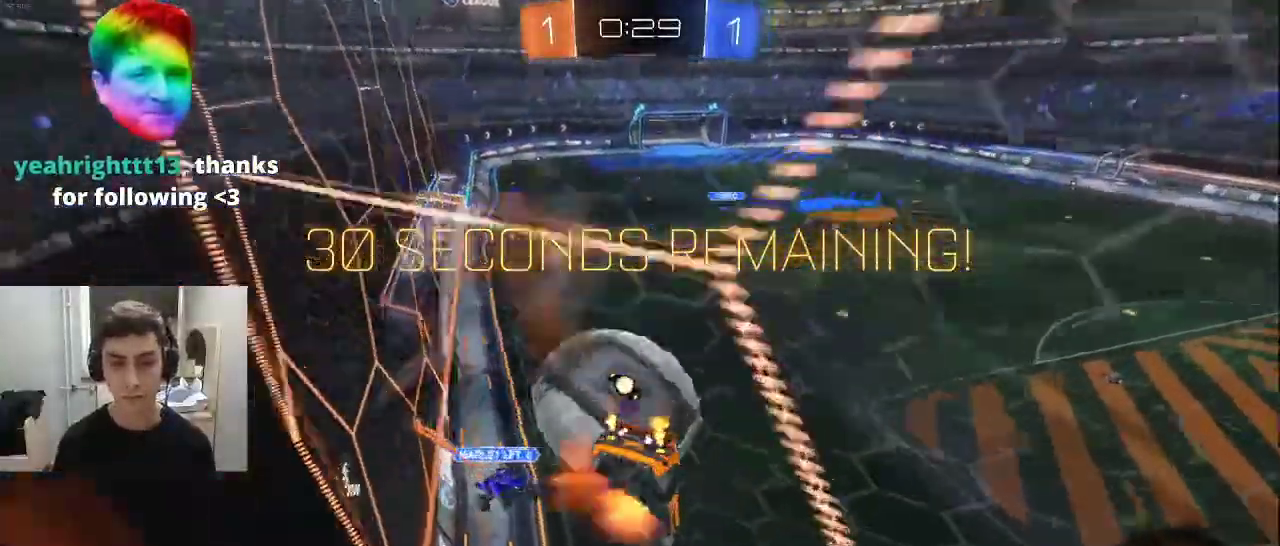
{"buttons": ["R1", "R2"], "left_stick": "left", "right_stick": "center", "events": [[100, "CROSS", "up"], [100, "left_stick", "down-left"], [250, "left_stick", "down"], [467, "left_stick", "left"], [500, "R1", "down"]]}
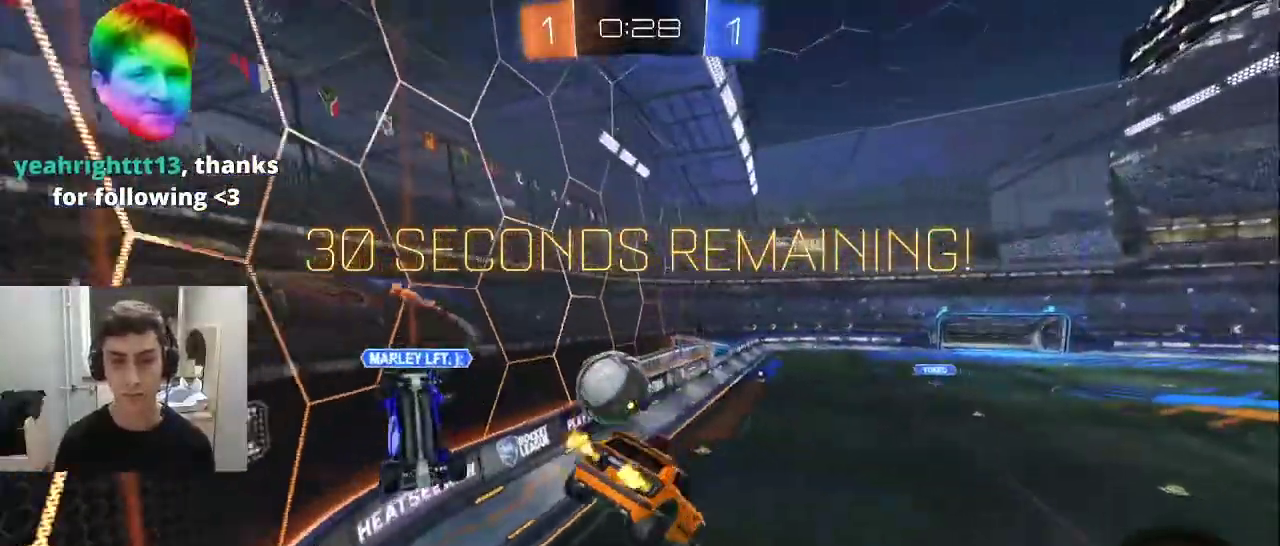
{"buttons": ["R2"], "left_stick": "center", "right_stick": "center", "events": [[133, "R1", "up"], [150, "left_stick", "up-right"], [350, "R2", "up"], [367, "left_stick", "center"], [417, "R2", "down"]]}
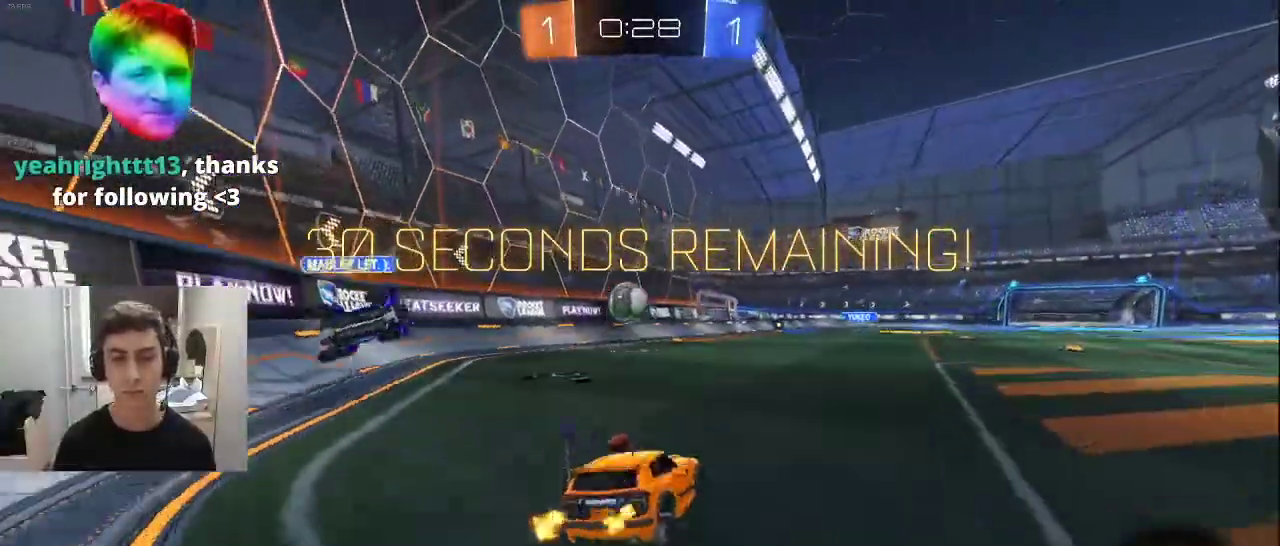
{"buttons": ["L2"], "left_stick": "left", "right_stick": "center", "events": [[67, "R2", "up"], [83, "L2", "down"], [150, "left_stick", "down-left"], [217, "left_stick", "left"], [367, "R1", "down"], [500, "R1", "up"]]}
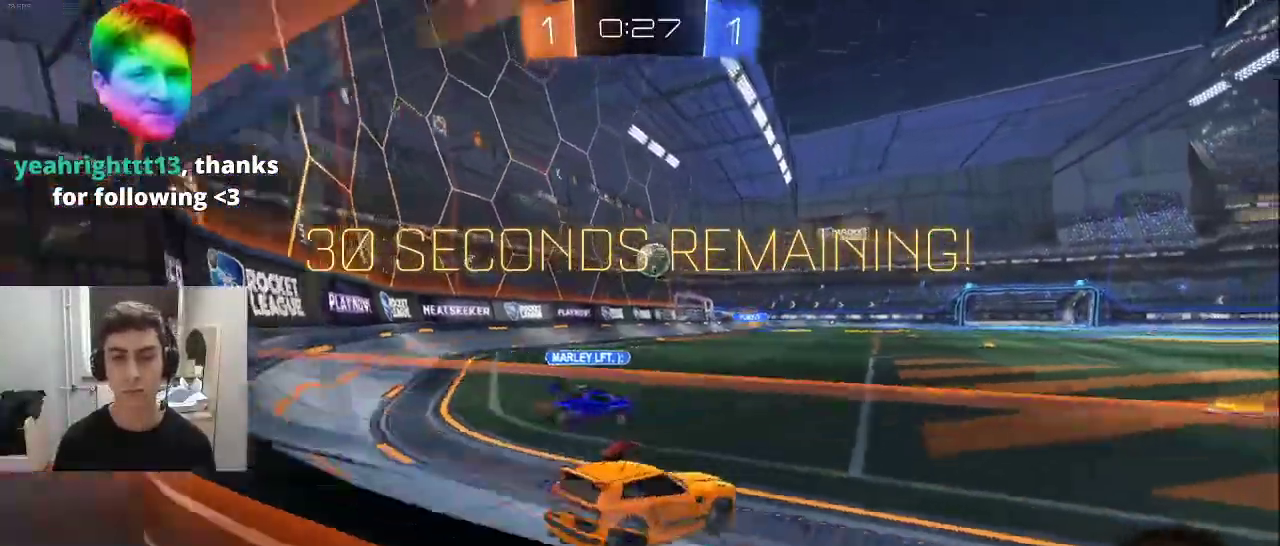
{"buttons": ["R2"], "left_stick": "right", "right_stick": "center", "events": [[217, "L2", "up"], [233, "left_stick", "center"], [333, "R2", "down"], [450, "left_stick", "right"]]}
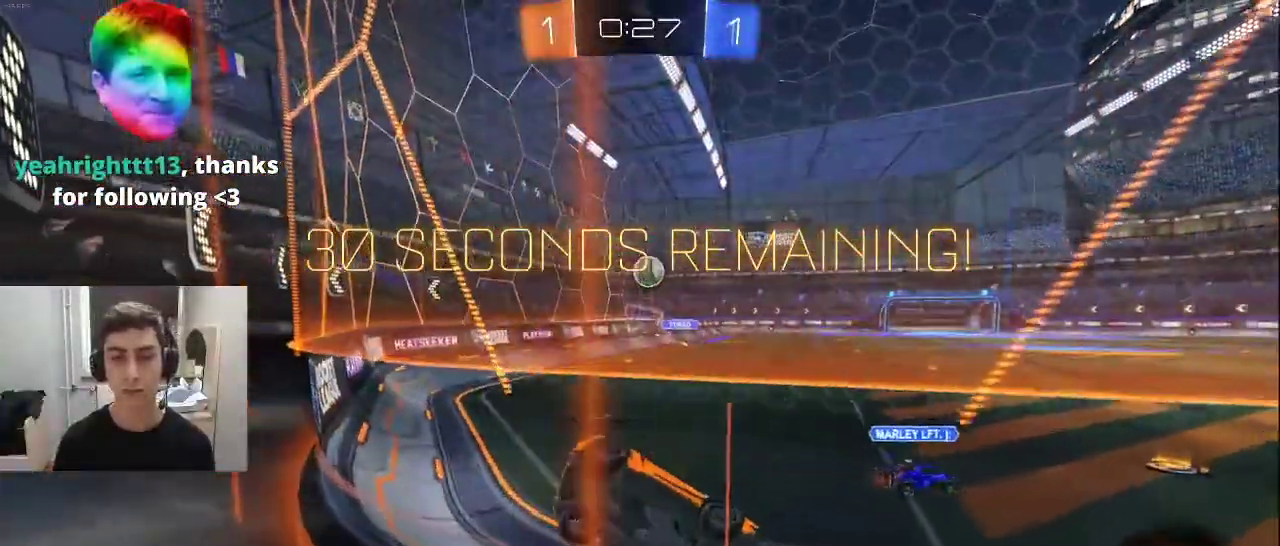
{"buttons": ["R2"], "left_stick": "right", "right_stick": "center", "events": [[117, "R2", "up"], [200, "R2", "down"]]}
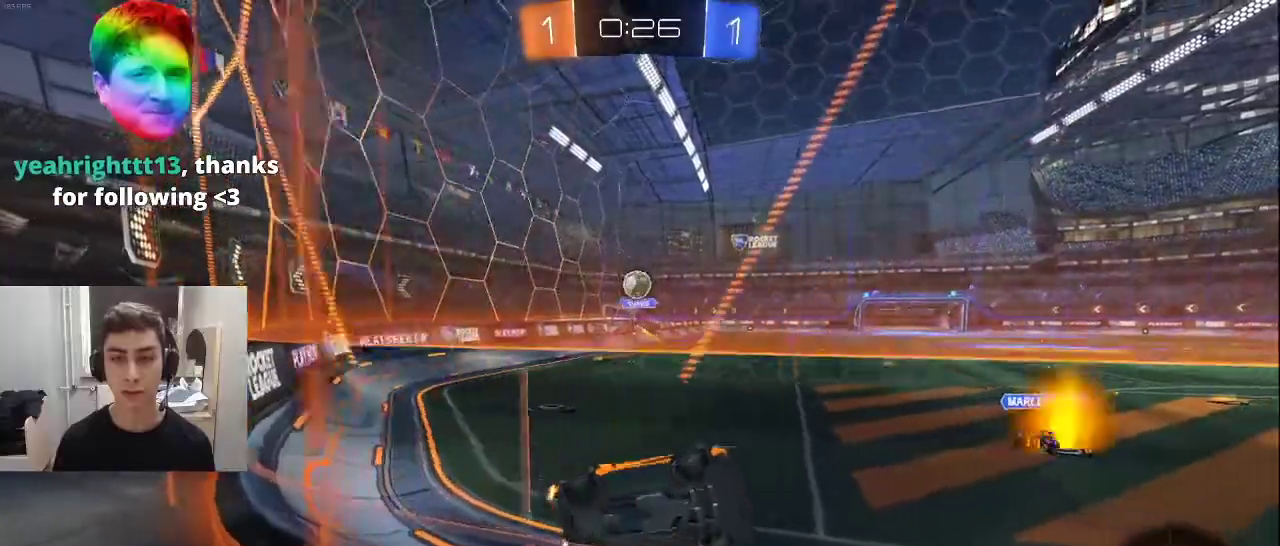
{"buttons": ["L1", "R2"], "left_stick": "center", "right_stick": "center", "events": [[100, "left_stick", "center"], [200, "L1", "down"], [283, "left_stick", "left"], [417, "left_stick", "center"]]}
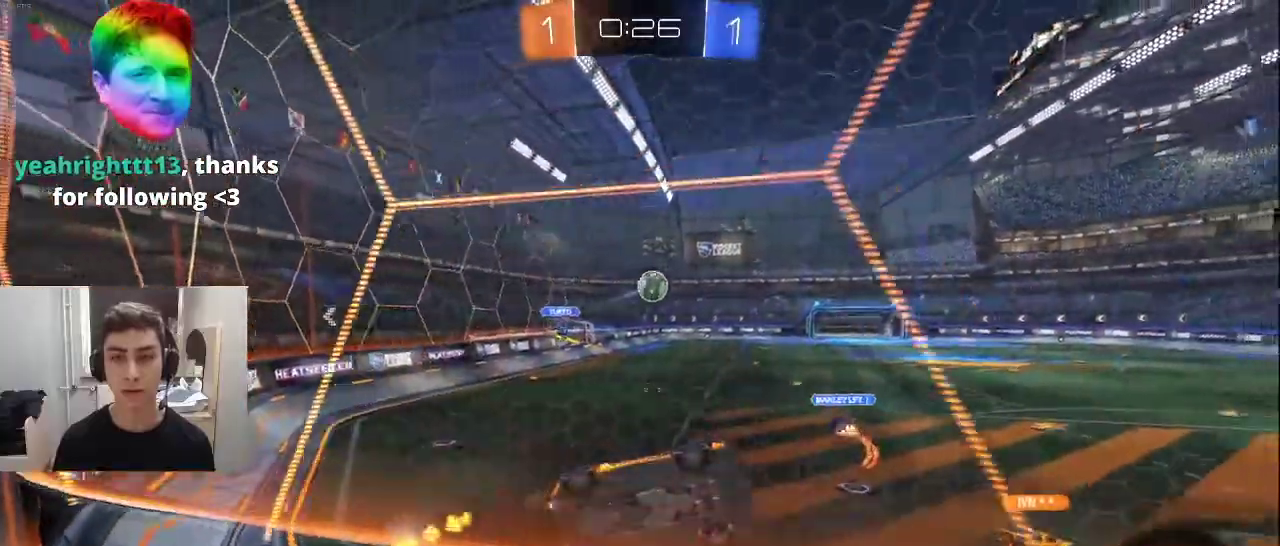
{"buttons": ["L1", "R2"], "left_stick": "center", "right_stick": "center", "events": [[250, "left_stick", "left"], [333, "left_stick", "center"]]}
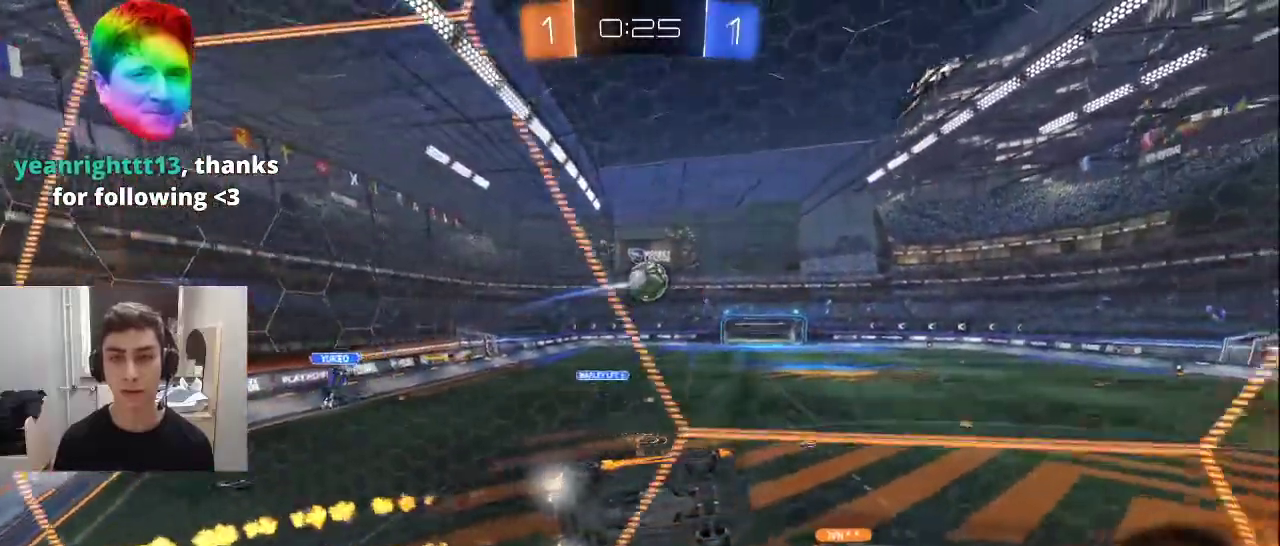
{"buttons": ["R2"], "left_stick": "up", "right_stick": "center", "events": [[83, "CROSS", "down"], [83, "L1", "up"], [100, "left_stick", "down"], [167, "R1", "down"], [217, "CROSS", "up"], [233, "left_stick", "right"], [333, "left_stick", "up-right"], [433, "R1", "up"], [433, "left_stick", "up"]]}
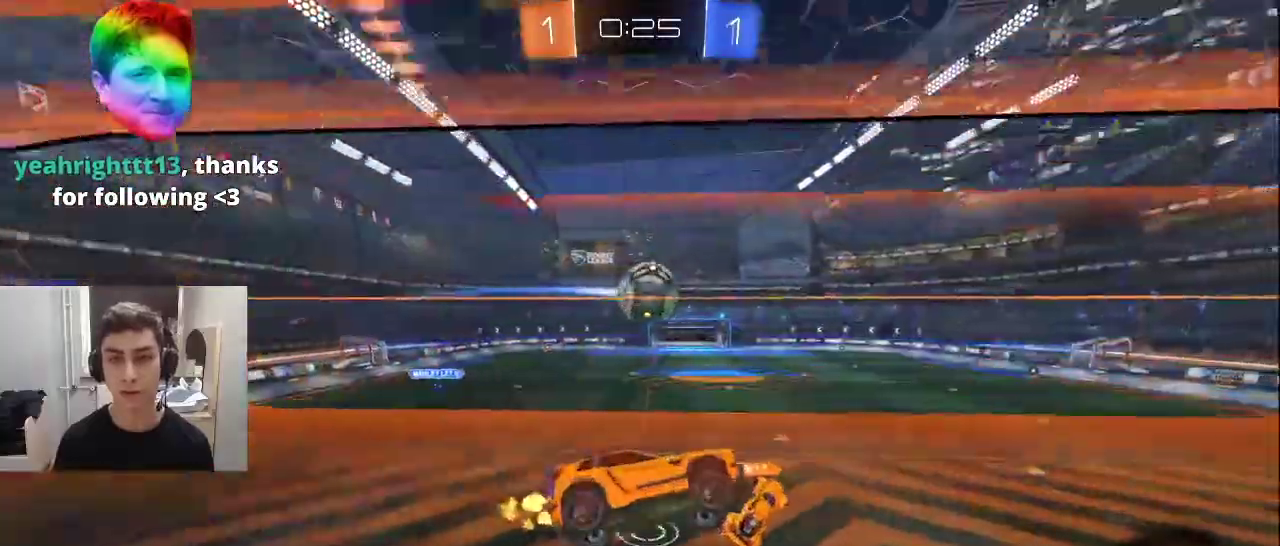
{"buttons": ["R2"], "left_stick": "down-left", "right_stick": "center", "events": [[50, "TRIANGLE", "down"], [150, "L1", "down"], [150, "left_stick", "center"], [167, "TRIANGLE", "up"], [200, "left_stick", "down"], [333, "left_stick", "down-left"], [433, "L1", "up"]]}
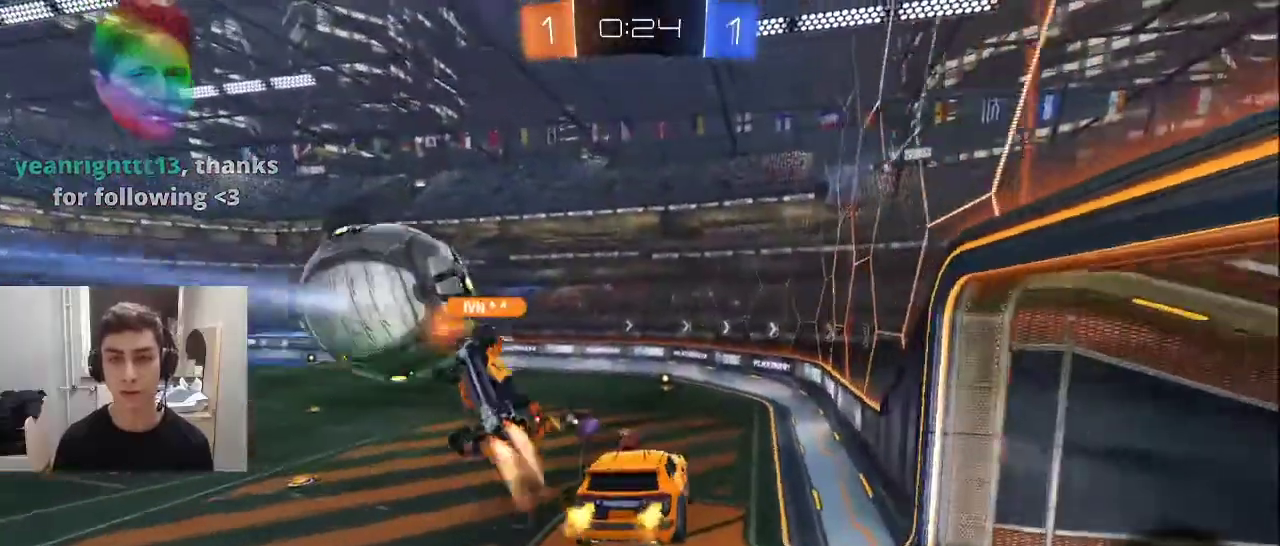
{"buttons": ["R2"], "left_stick": "center", "right_stick": "center", "events": [[33, "left_stick", "center"], [150, "left_stick", "down"], [217, "left_stick", "left"], [283, "left_stick", "up-right"], [483, "left_stick", "center"]]}
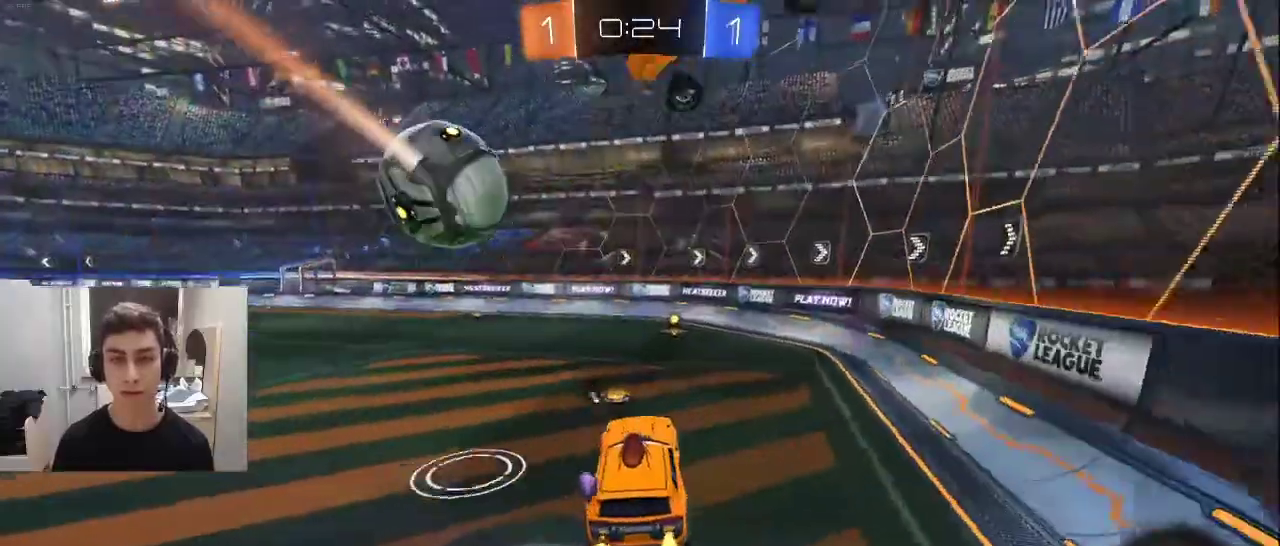
{"buttons": ["TRIANGLE", "L1", "R2"], "left_stick": "left", "right_stick": "center", "events": [[167, "left_stick", "left"], [333, "R1", "down"], [417, "R1", "up"], [483, "L1", "down"], [483, "TRIANGLE", "down"]]}
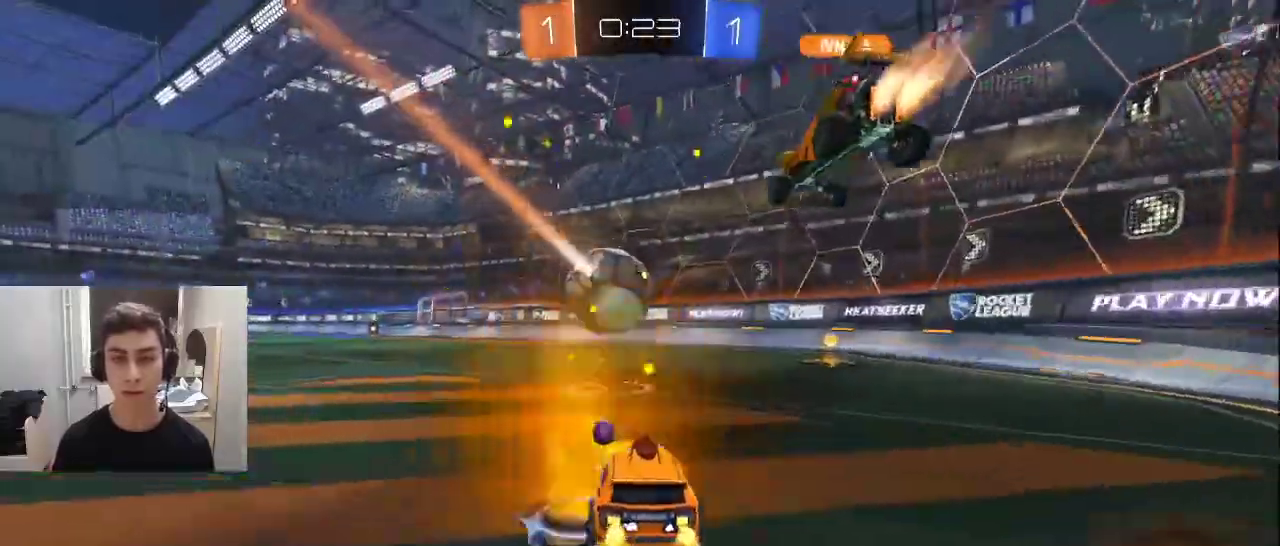
{"buttons": ["TRIANGLE", "L1", "R1", "R2"], "left_stick": "down-left", "right_stick": "center", "events": [[100, "TRIANGLE", "up"], [100, "left_stick", "center"], [183, "CROSS", "down"], [233, "left_stick", "up-left"], [267, "CROSS", "up"], [267, "R1", "down"], [300, "CROSS", "down"], [367, "left_stick", "down-left"], [400, "CROSS", "up"], [450, "TRIANGLE", "down"]]}
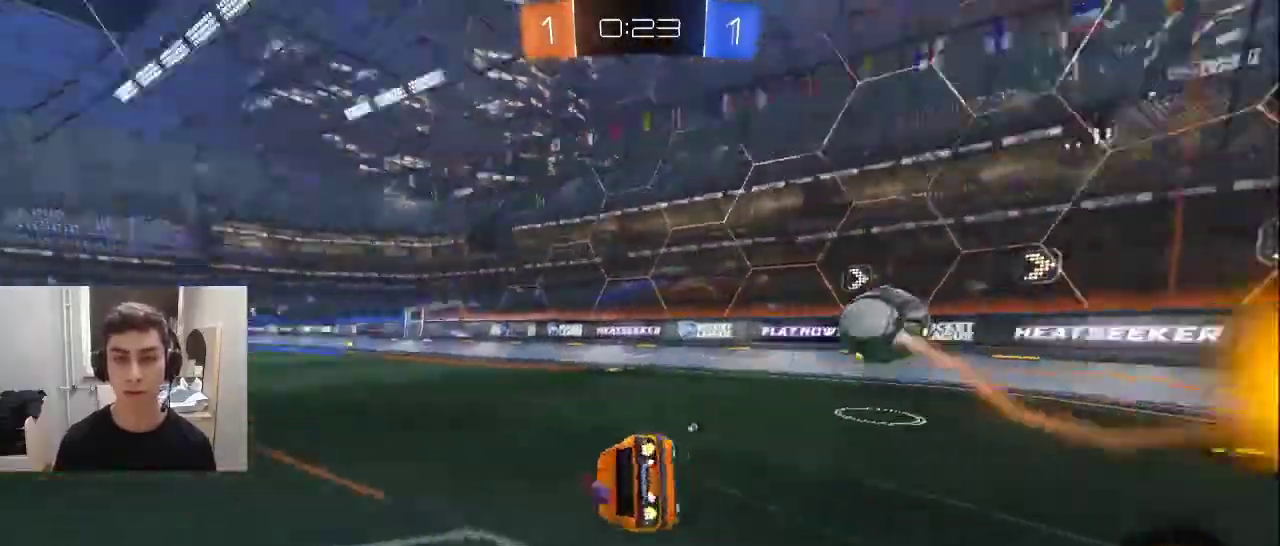
{"buttons": ["R2"], "left_stick": "left", "right_stick": "center", "events": [[33, "left_stick", "left"], [50, "TRIANGLE", "up"], [133, "L1", "up"], [500, "R1", "up"]]}
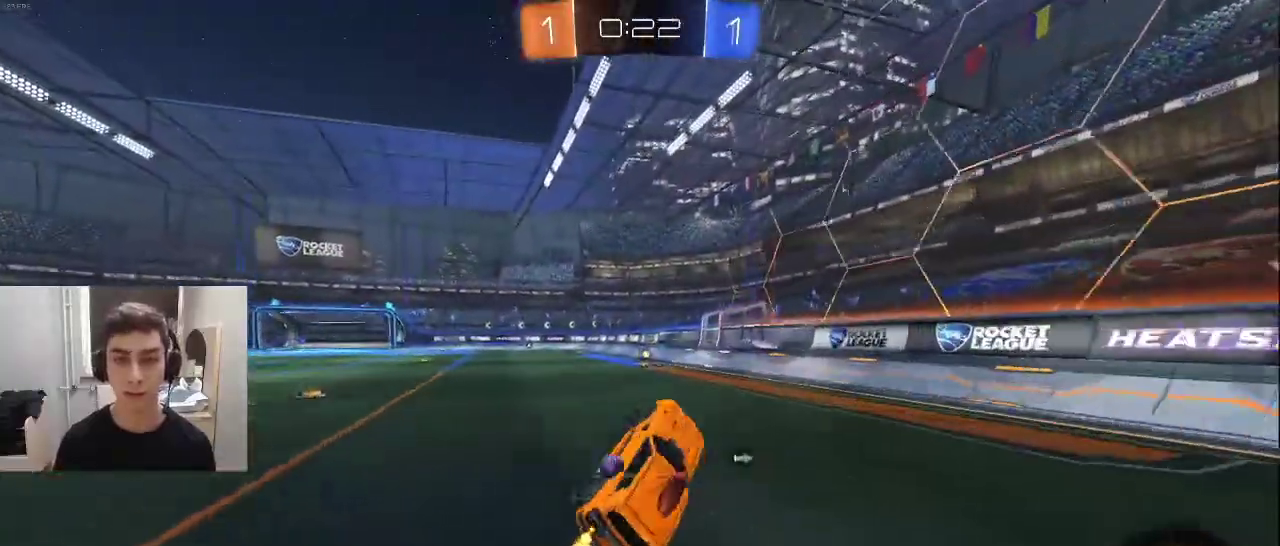
{"buttons": ["R2"], "left_stick": "center", "right_stick": "center", "events": [[67, "left_stick", "center"], [233, "TRIANGLE", "down"], [333, "TRIANGLE", "up"], [333, "left_stick", "right"], [483, "left_stick", "center"]]}
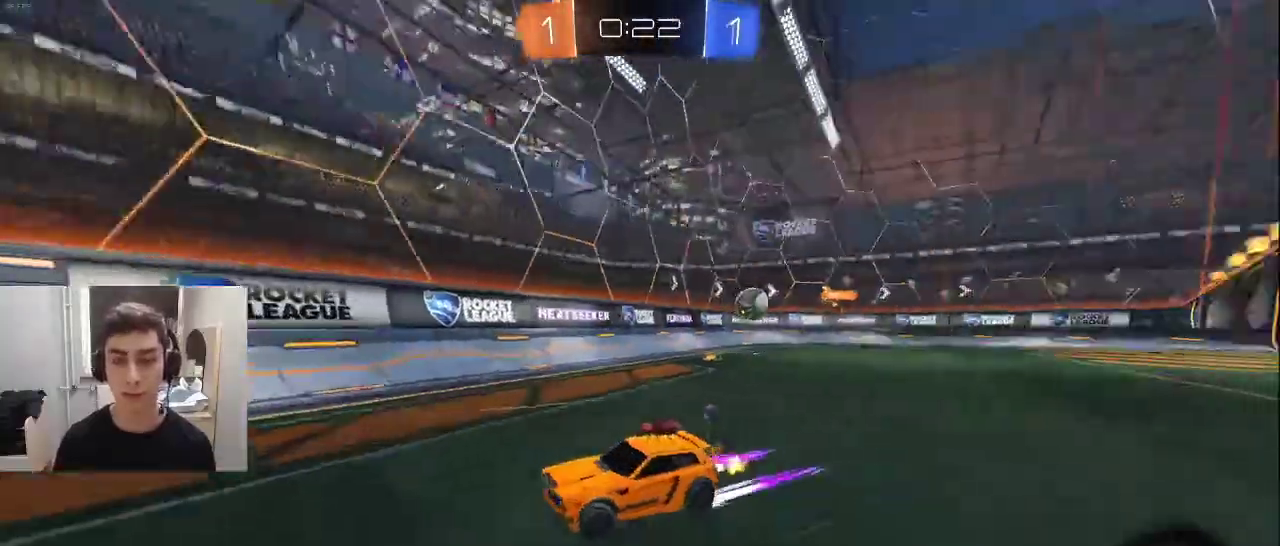
{"buttons": ["R2"], "left_stick": "left", "right_stick": "center", "events": [[133, "left_stick", "down-left"], [167, "R1", "down"], [350, "R1", "up"], [417, "left_stick", "left"]]}
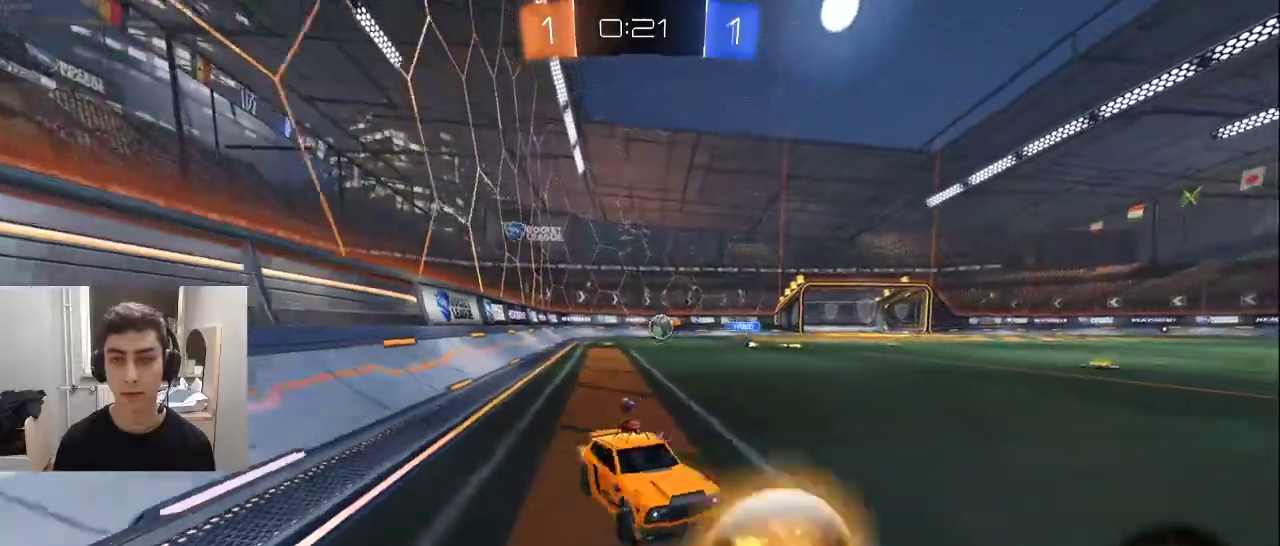
{"buttons": ["L1", "R2"], "left_stick": "left", "right_stick": "center", "events": [[17, "L1", "down"]]}
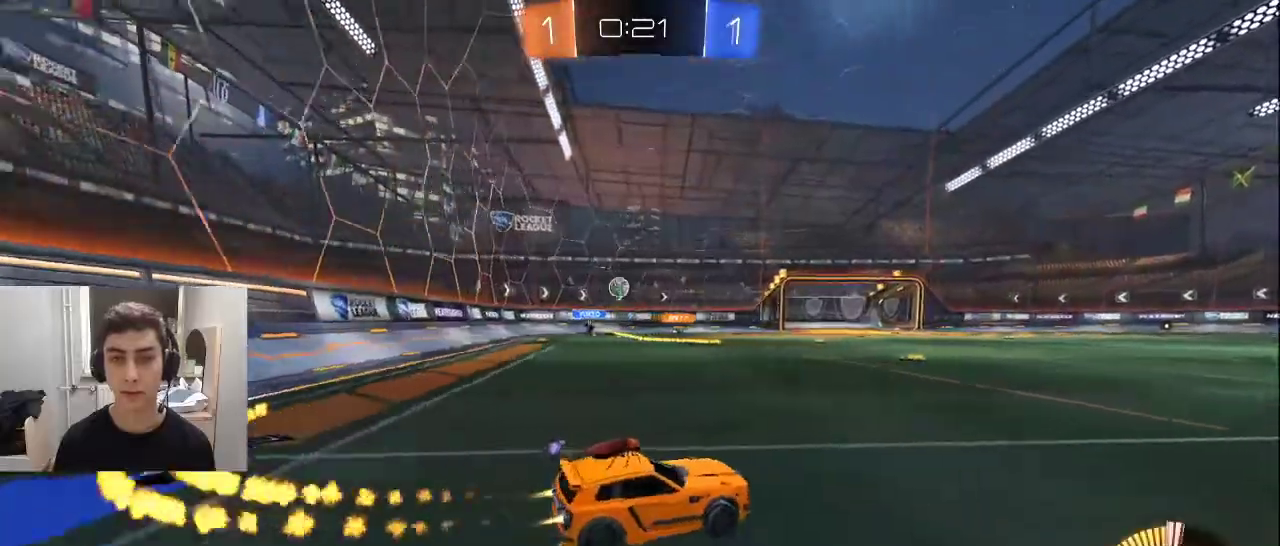
{"buttons": ["L1", "R2"], "left_stick": "left", "right_stick": "center", "events": [[267, "left_stick", "center"], [283, "L1", "up"], [400, "L1", "down"], [483, "left_stick", "left"]]}
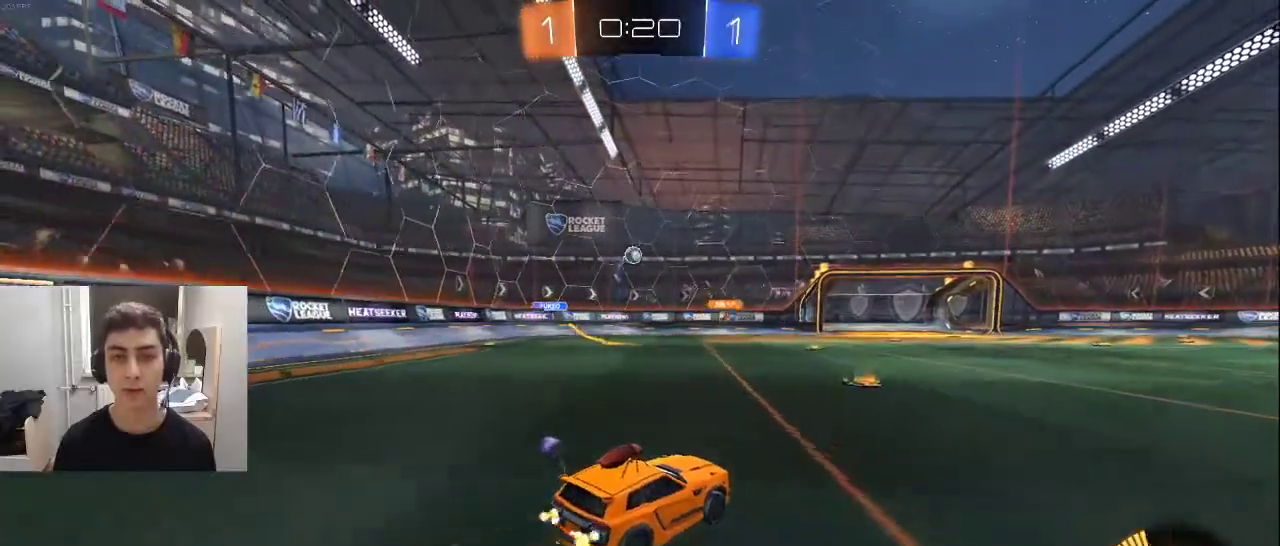
{"buttons": ["L1", "R2"], "left_stick": "left", "right_stick": "center", "events": [[33, "L1", "up"], [117, "left_stick", "center"], [367, "left_stick", "left"], [483, "L1", "down"]]}
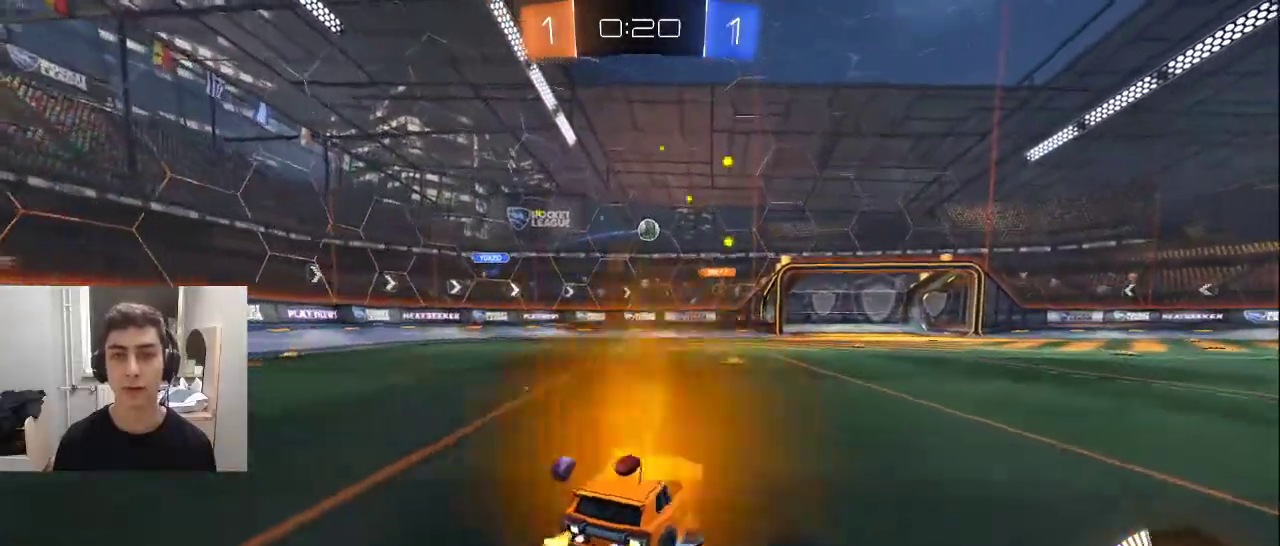
{"buttons": ["R2"], "left_stick": "right", "right_stick": "center", "events": [[33, "left_stick", "center"], [133, "L1", "up"], [300, "L1", "down"], [400, "L1", "up"], [500, "left_stick", "right"]]}
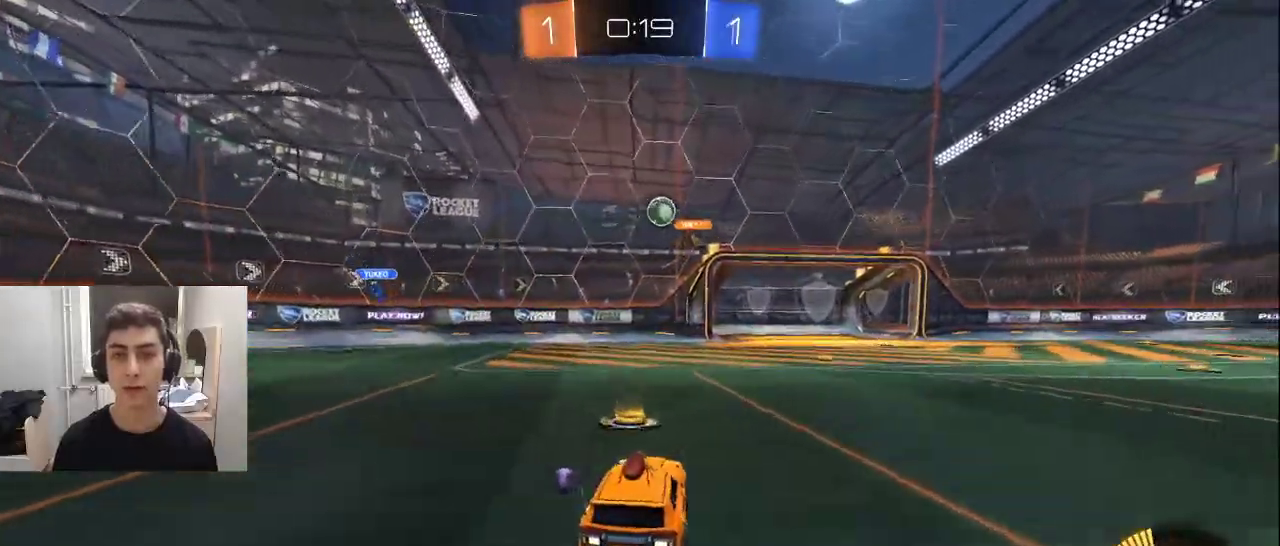
{"buttons": ["TRIANGLE", "L1", "R2"], "left_stick": "up-right", "right_stick": "center", "events": [[200, "left_stick", "center"], [283, "L1", "down"], [350, "left_stick", "up-right"], [367, "TRIANGLE", "down"]]}
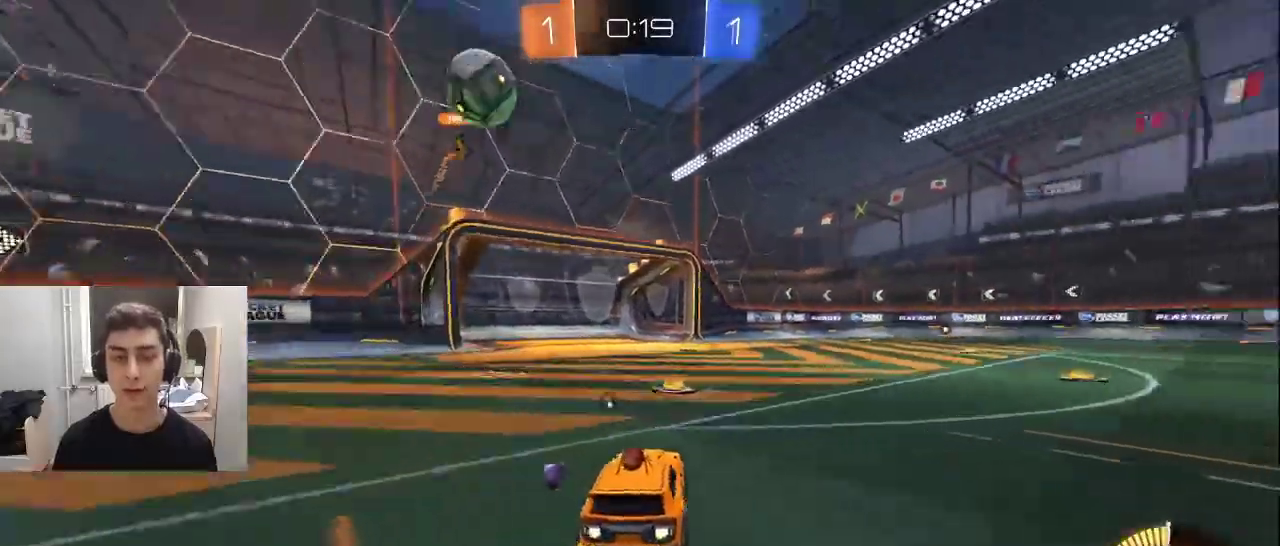
{"buttons": ["R2"], "left_stick": "left", "right_stick": "center", "events": [[17, "TRIANGLE", "up"], [50, "left_stick", "left"], [100, "L1", "up"], [150, "left_stick", "center"], [200, "left_stick", "right"], [333, "TRIANGLE", "down"], [367, "left_stick", "center"], [450, "TRIANGLE", "up"], [450, "left_stick", "left"]]}
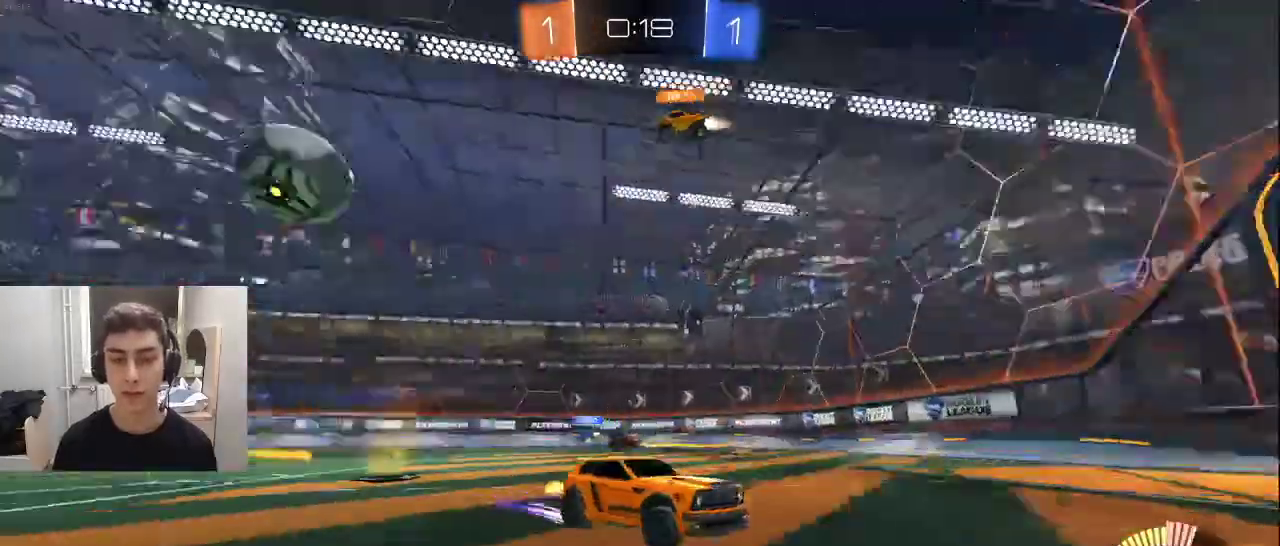
{"buttons": ["R2"], "left_stick": "left", "right_stick": "center", "events": [[83, "left_stick", "center"], [133, "left_stick", "left"], [250, "R1", "down"], [350, "R1", "up"]]}
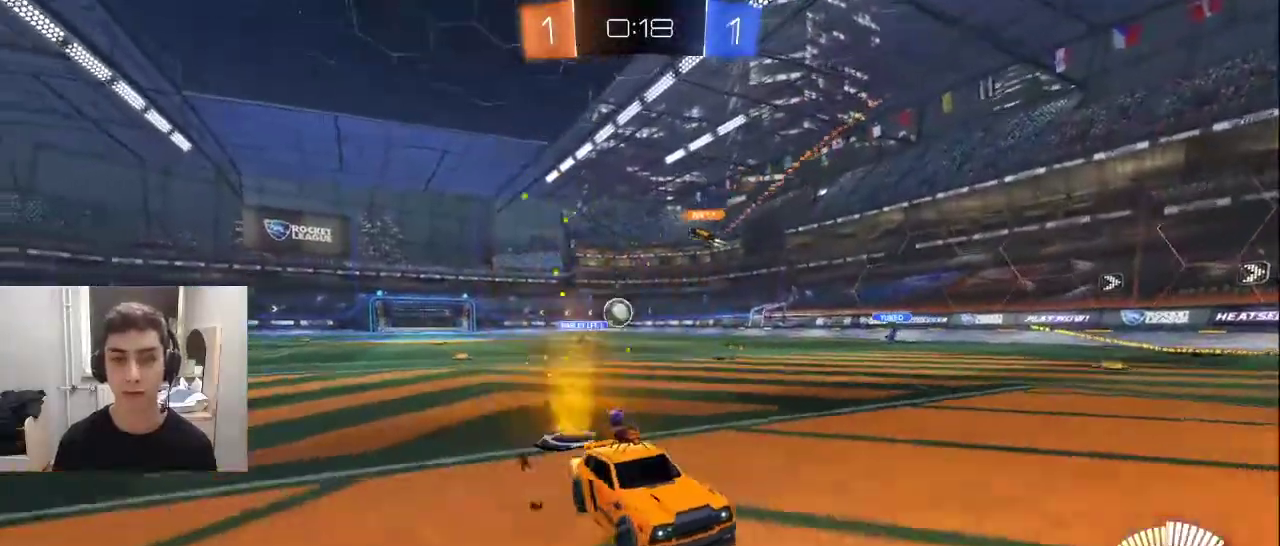
{"buttons": ["L2"], "left_stick": "right", "right_stick": "center", "events": [[17, "R1", "down"], [250, "R1", "up"], [283, "R2", "up"], [350, "L2", "down"], [400, "left_stick", "right"]]}
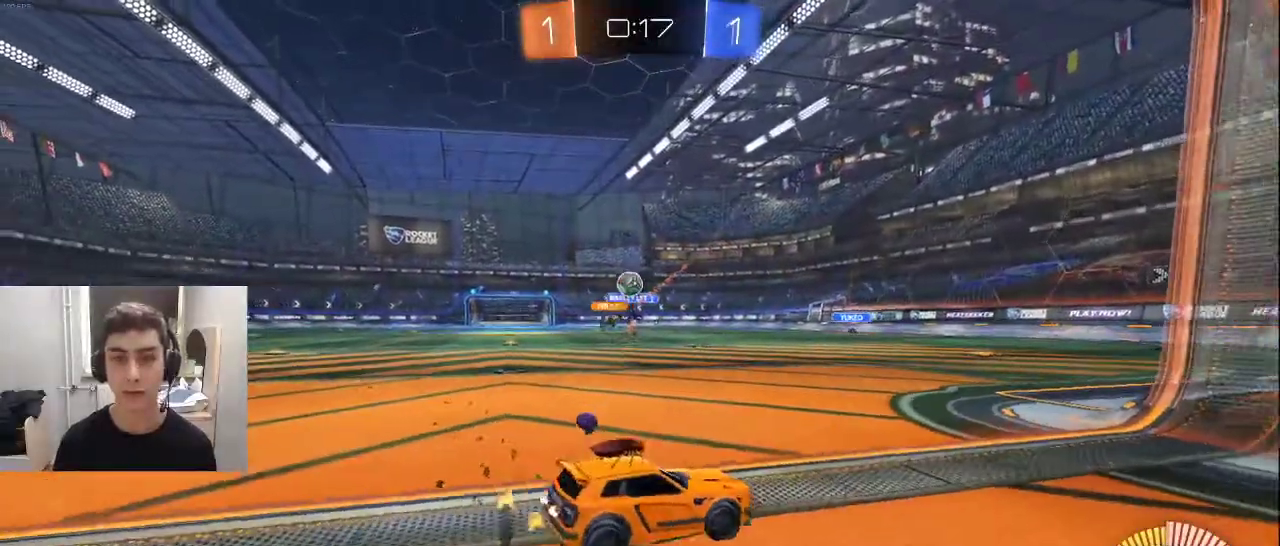
{"buttons": ["CROSS", "L1", "R2"], "left_stick": "down", "right_stick": "center", "events": [[200, "L2", "up"], [200, "R2", "down"], [250, "left_stick", "left"], [367, "CROSS", "down"], [433, "left_stick", "down"], [450, "L1", "down"]]}
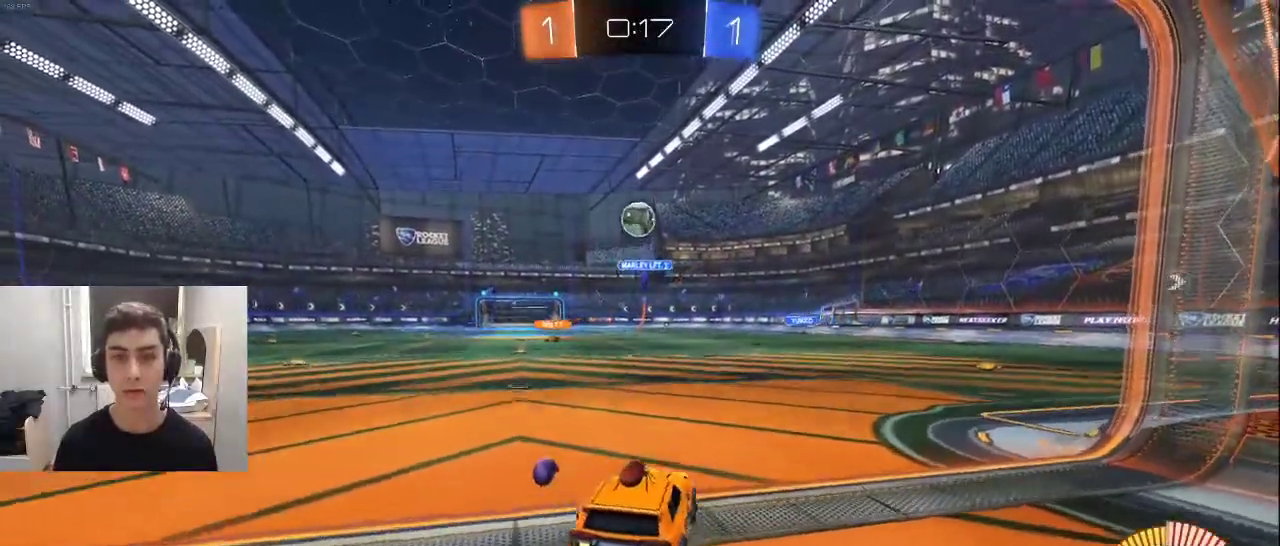
{"buttons": ["L1", "R2"], "left_stick": "up-right", "right_stick": "center", "events": [[83, "CROSS", "up"], [117, "L1", "up"], [117, "left_stick", "center"], [133, "CROSS", "down"], [183, "left_stick", "down"], [233, "L1", "down"], [267, "R1", "down"], [333, "CROSS", "up"], [400, "left_stick", "up-right"], [433, "R1", "up"]]}